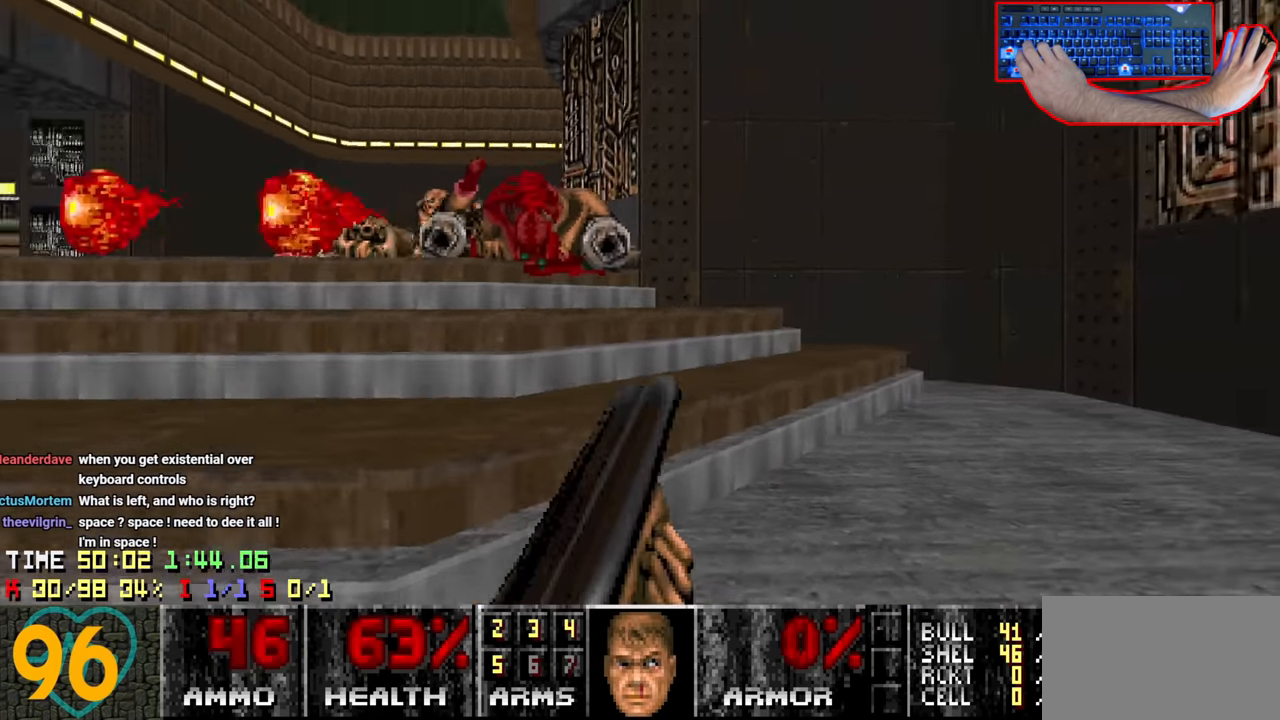
Gameplay with keyboard and mouse; each line is a JSON object with the keys and mouse buttons held at the frame after it. "events" lists presses ("down") and releases ("up") of "1", "2", "3", "4", "a", "alt", "c", "ctrl", "d", "e", "f", "q", "r", "s", "shift", "space", "tab", "v", "w", "x", "z" and "mouse_wheel" between this image and that frame as [ms after this image, input, new state], when the widget could be followed in between. "mouse_wheel" = the "wheel" button of the "mouse" list. No other keys are recorded. "wheel" means that the mouse wheel is clicked or scrolled. "mouse_move" is the direction in which the mouse moves at that frame (one of eight, or "still"), when it could be read.
{"keys": ["a"], "mouse": [], "mouse_move": "left", "events": [[500, "a", "down"]]}
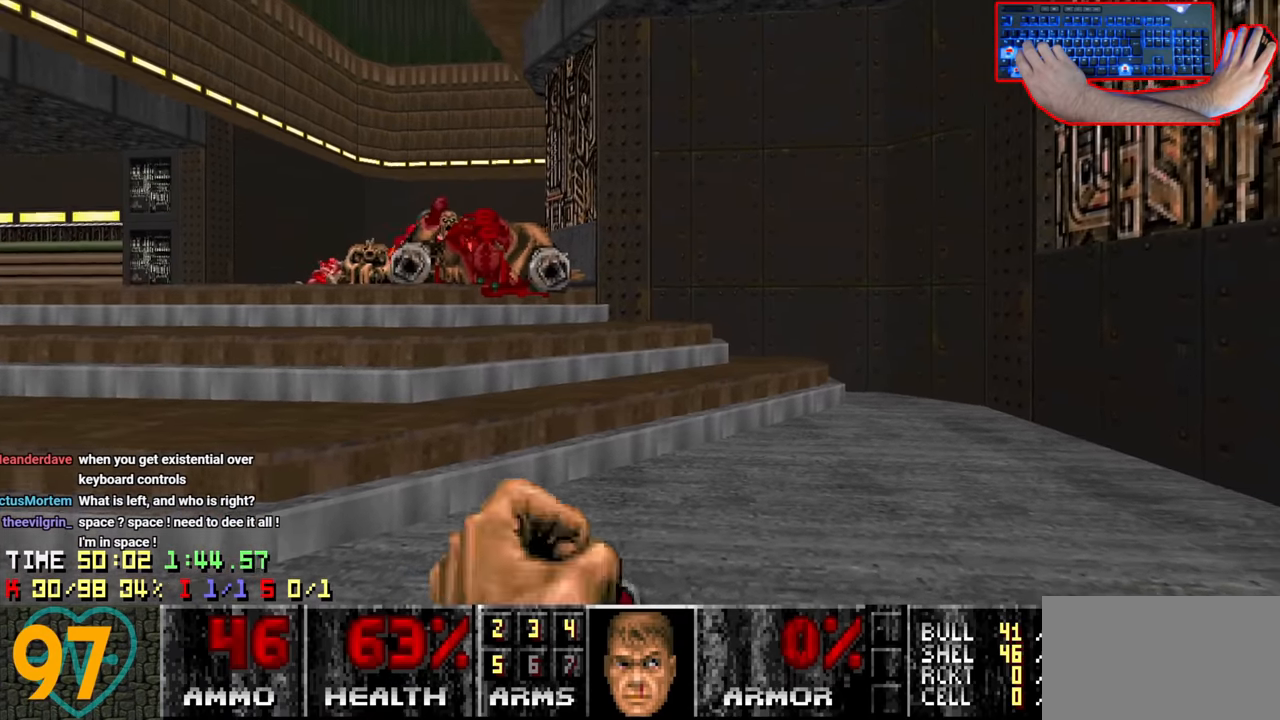
{"keys": ["a", "s"], "mouse": [], "mouse_move": "up", "events": [[316, "s", "down"]]}
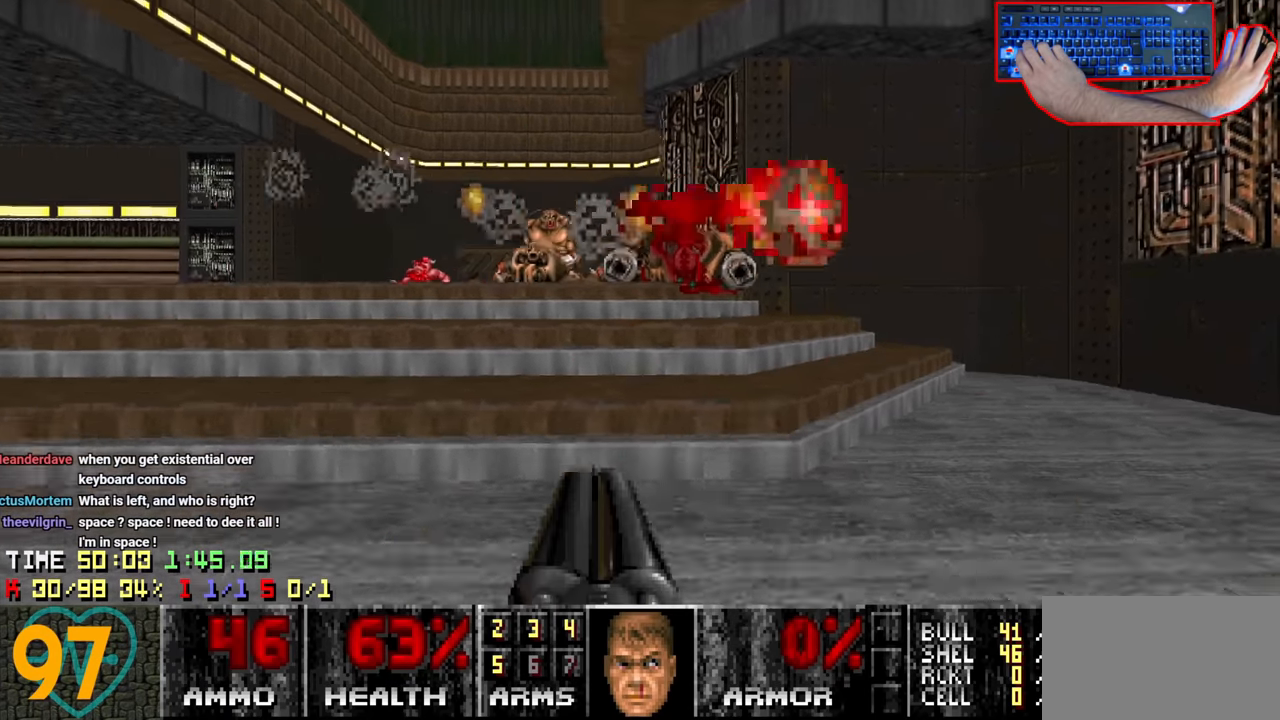
{"keys": ["d", "w"], "mouse": [], "mouse_move": "up-right", "events": [[50, "s", "up"], [116, "a", "up"], [116, "w", "down"], [400, "d", "down"]]}
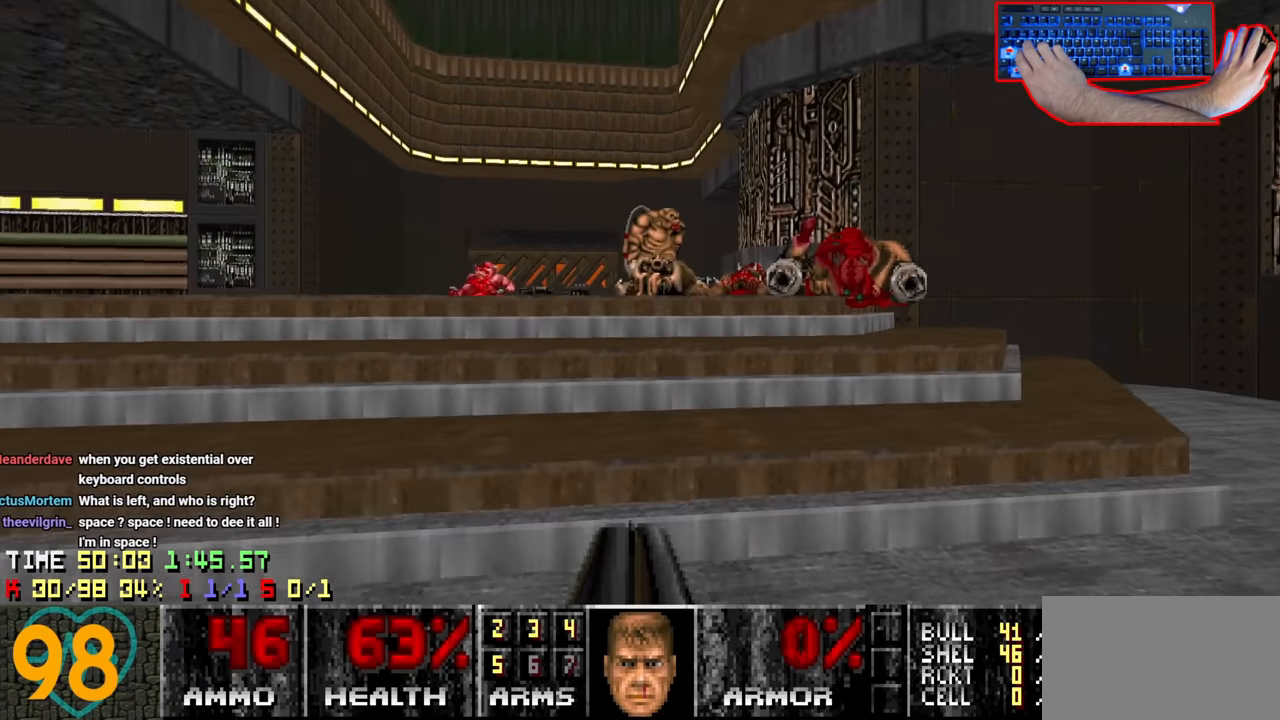
{"keys": ["a"], "mouse": [], "mouse_move": "left", "events": [[83, "w", "up"], [116, "d", "up"], [500, "a", "down"]]}
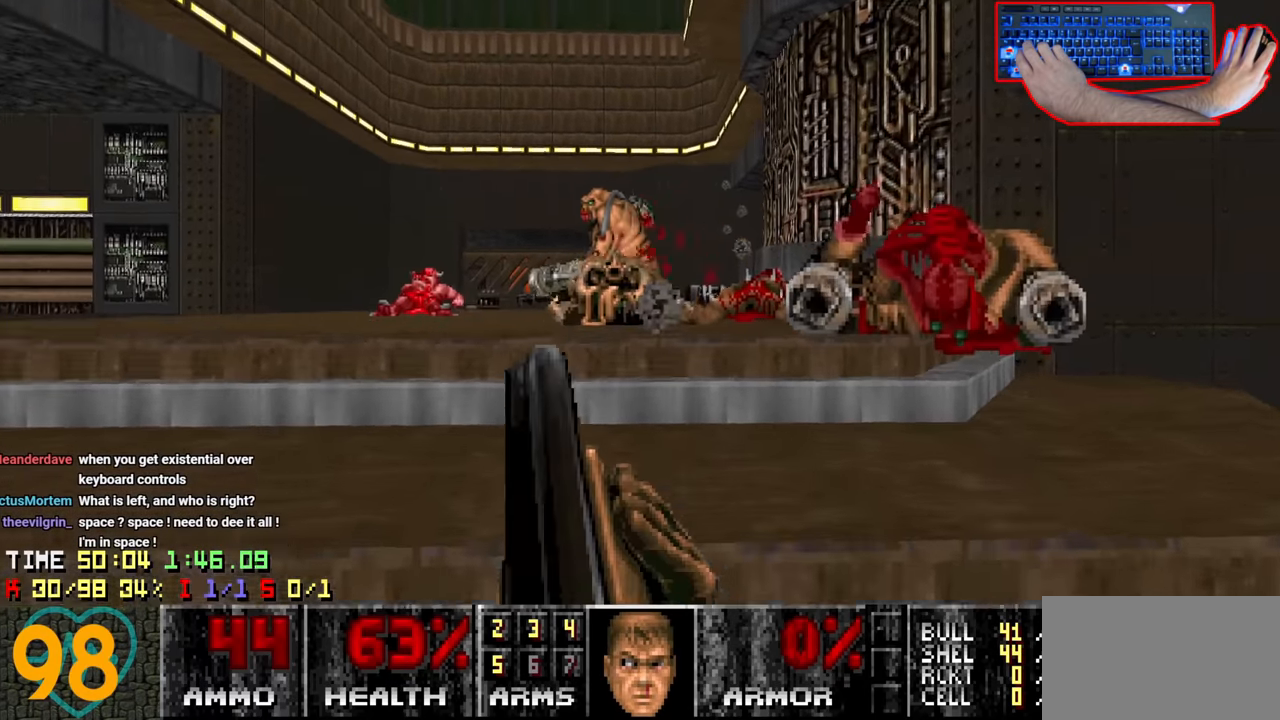
{"keys": [], "mouse": [], "mouse_move": "right", "events": [[33, "s", "down"], [100, "a", "up"], [466, "s", "up"]]}
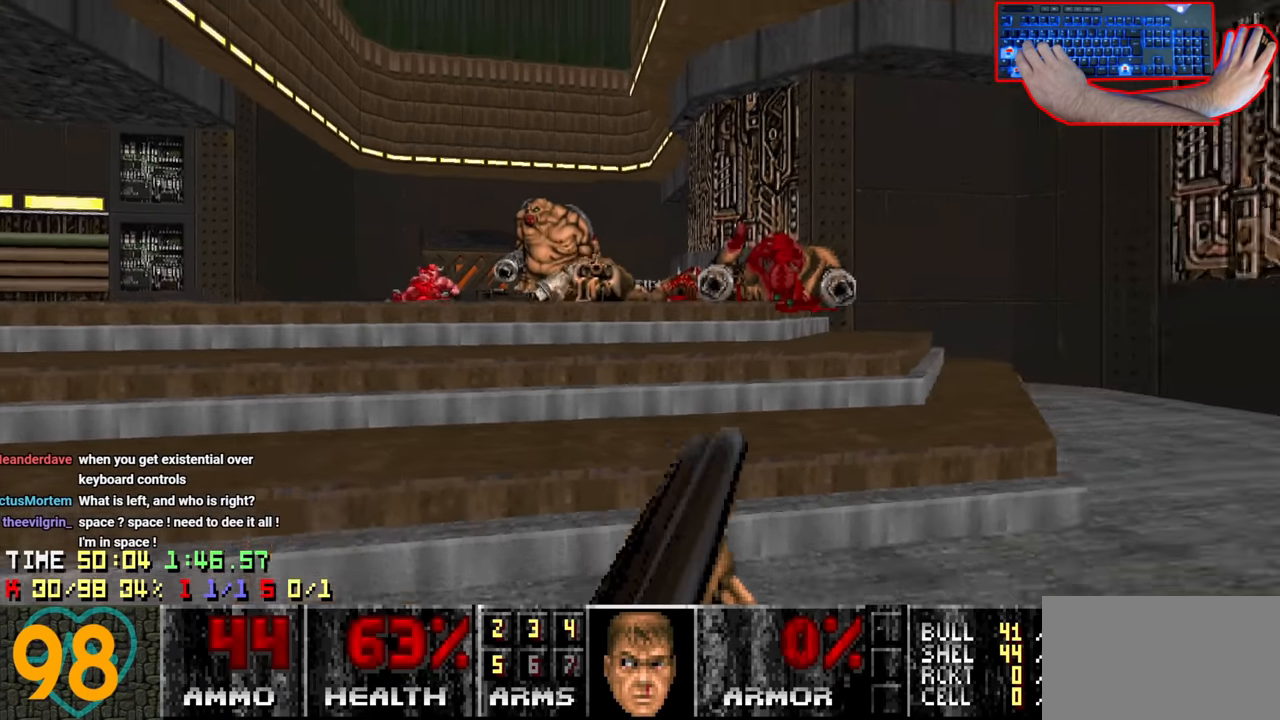
{"keys": ["a"], "mouse": [], "mouse_move": "up-left", "events": [[150, "a", "down"], [283, "a", "up"], [433, "a", "down"]]}
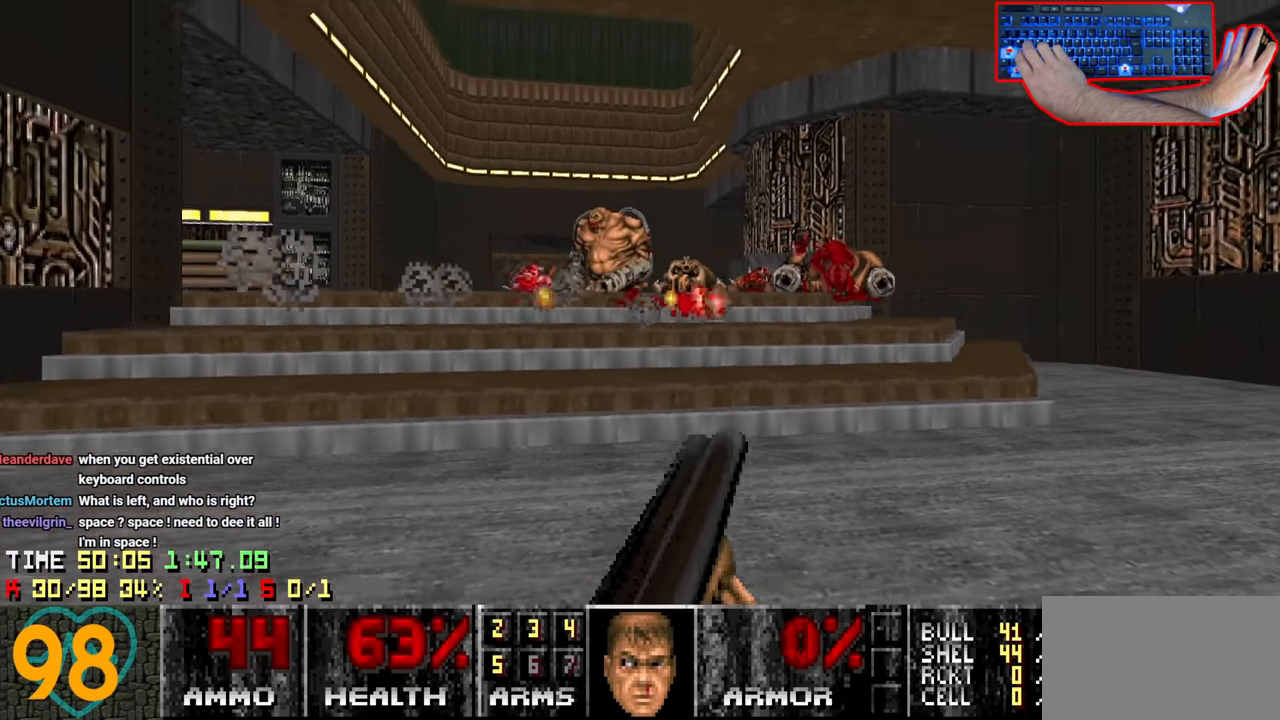
{"keys": ["d"], "mouse": [], "mouse_move": "up-right", "events": [[83, "w", "down"], [183, "a", "up"], [266, "d", "down"], [316, "w", "up"]]}
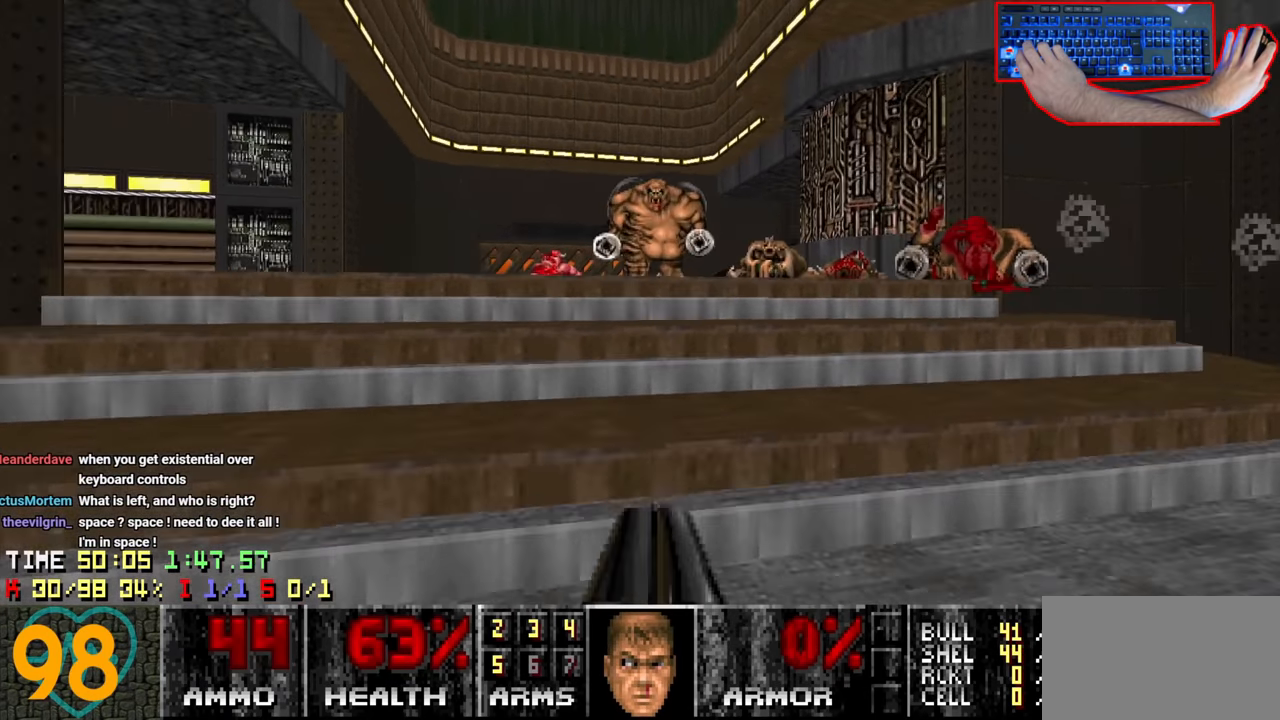
{"keys": ["s"], "mouse": [], "mouse_move": "left", "events": [[50, "d", "up"], [366, "s", "down"]]}
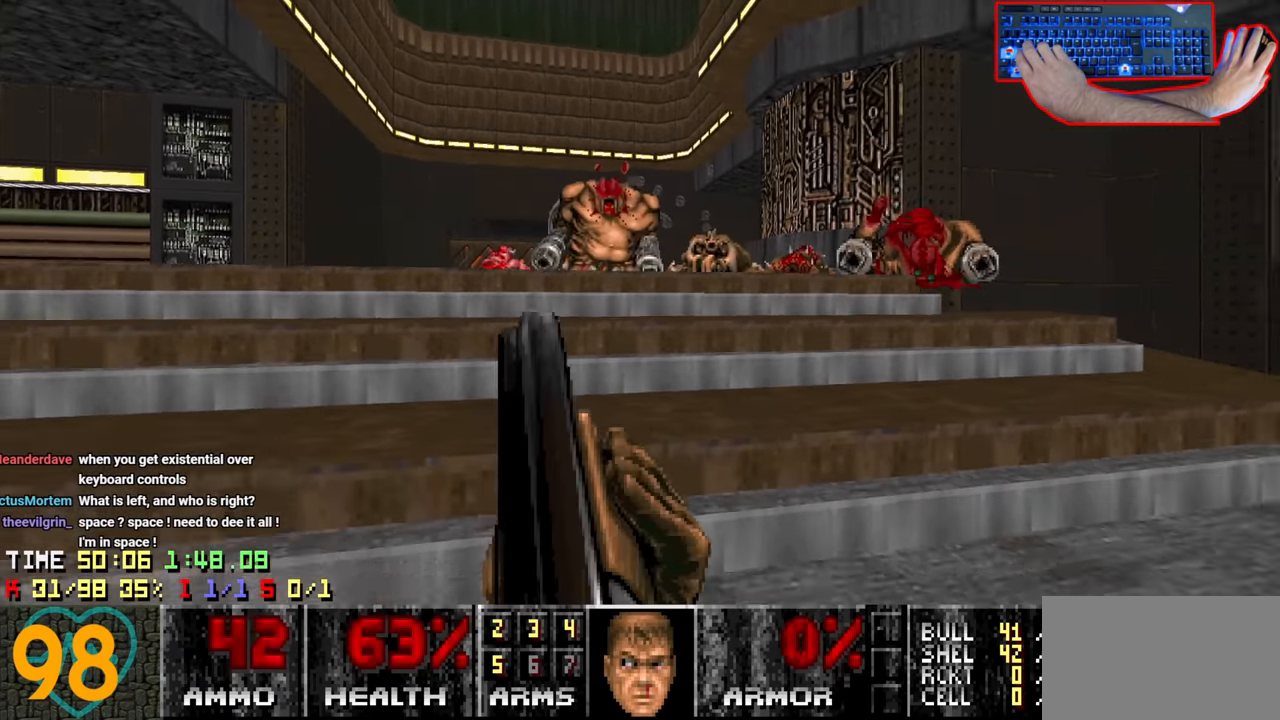
{"keys": ["d"], "mouse": [], "mouse_move": "still", "events": [[200, "s", "up"], [250, "a", "down"], [483, "a", "up"], [483, "d", "down"]]}
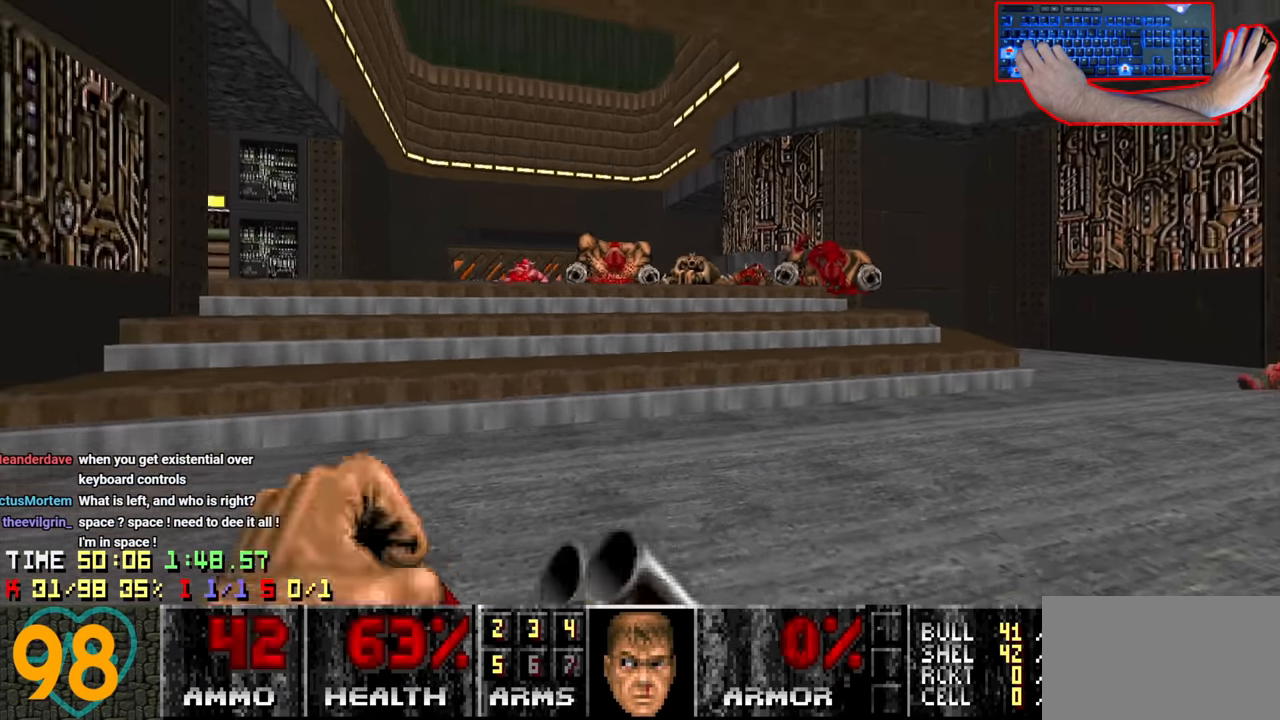
{"keys": ["d"], "mouse": [], "mouse_move": "up-right", "events": [[33, "d", "up"], [266, "s", "down"], [350, "s", "up"], [500, "d", "down"]]}
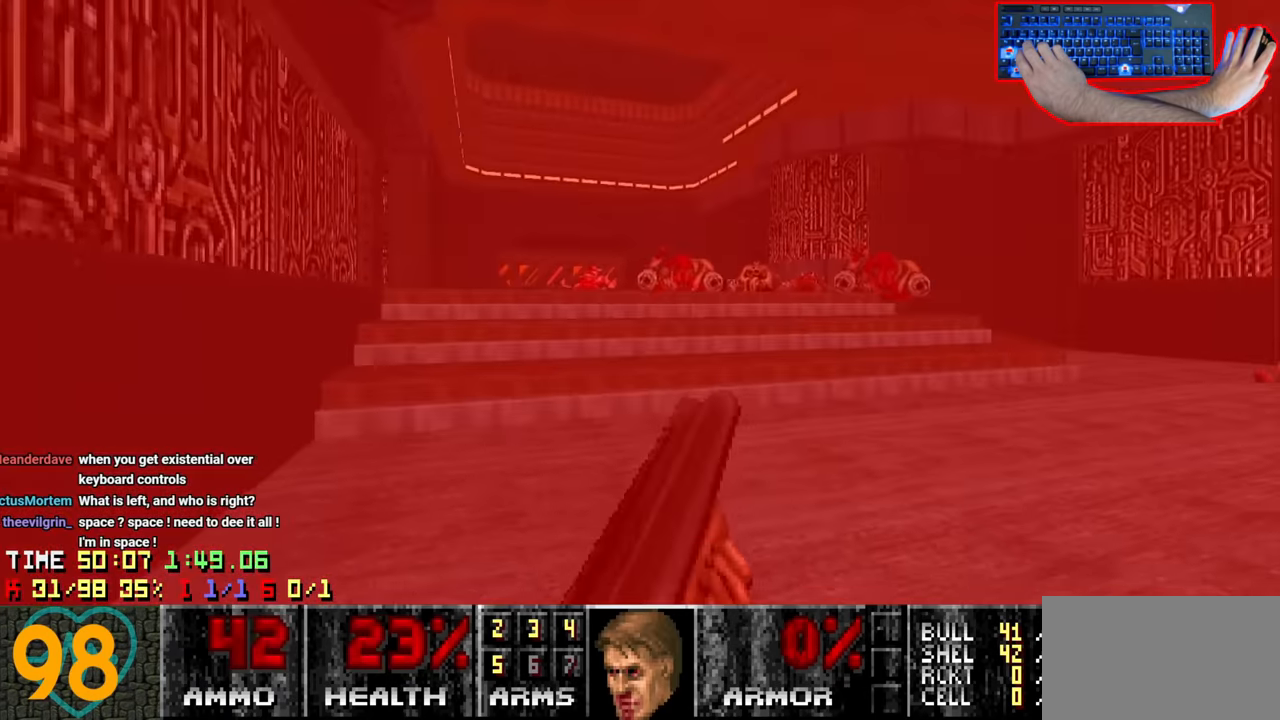
{"keys": [], "mouse": [], "mouse_move": "still", "events": [[467, "d", "up"]]}
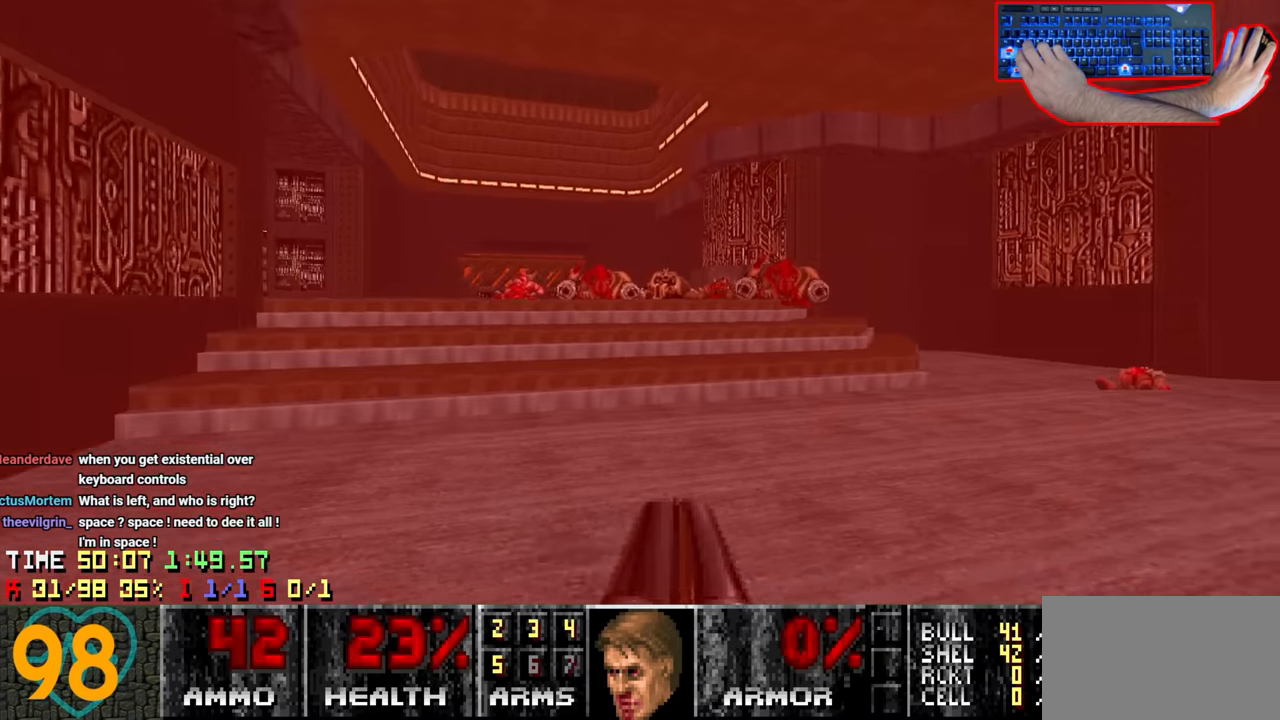
{"keys": [], "mouse": [], "mouse_move": "still", "events": [[300, "a", "down"], [383, "a", "up"]]}
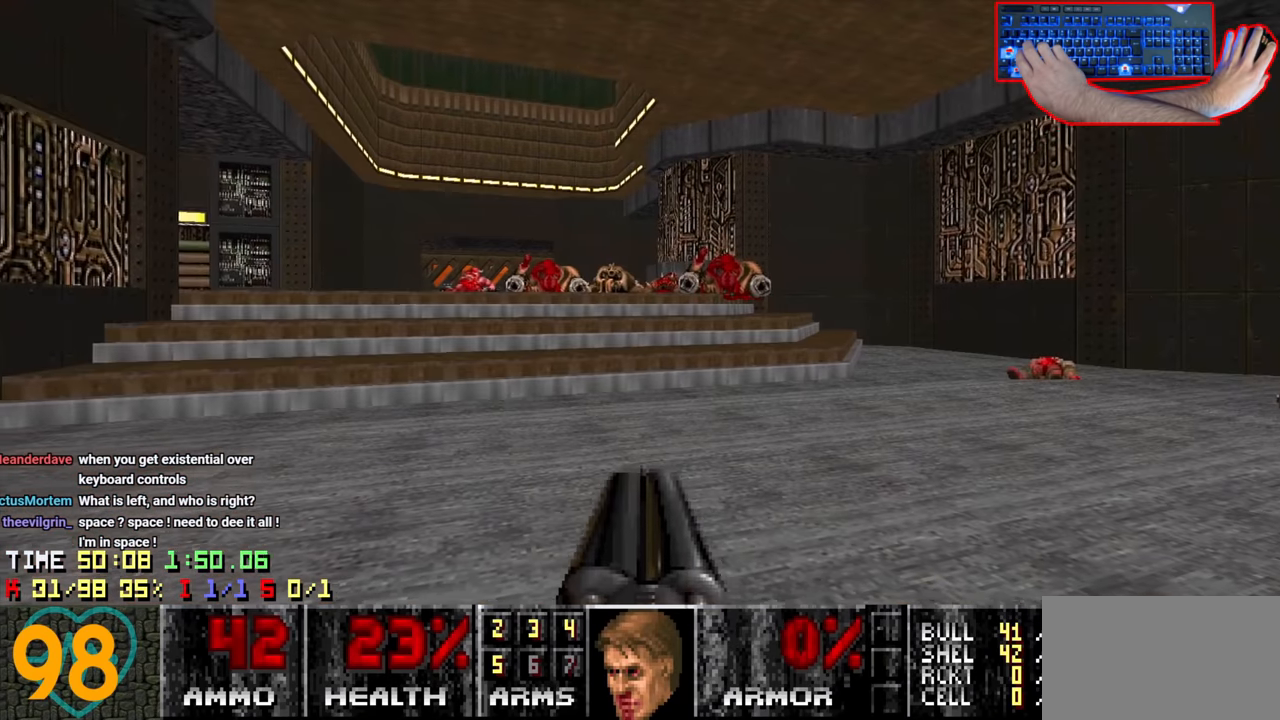
{"keys": ["d"], "mouse": [], "mouse_move": "down-left", "events": [[117, "d", "down"]]}
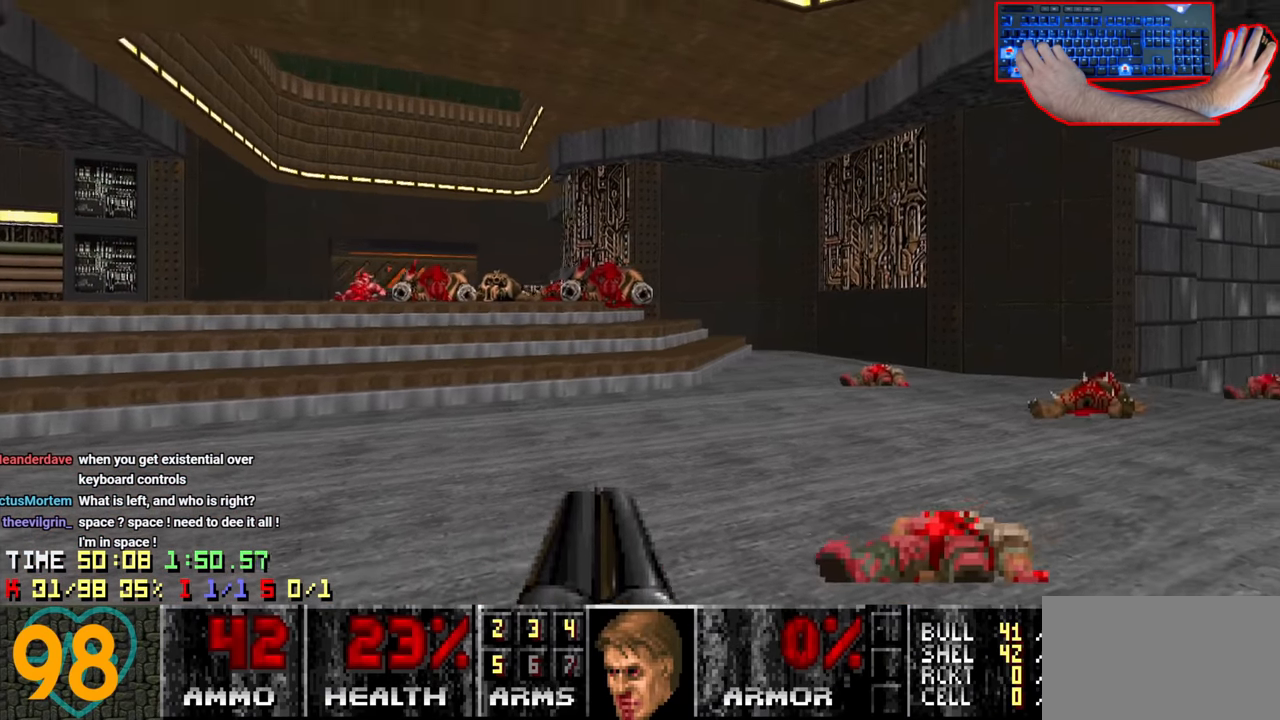
{"keys": ["s"], "mouse": [], "mouse_move": "left", "events": [[100, "d", "up"], [100, "s", "down"]]}
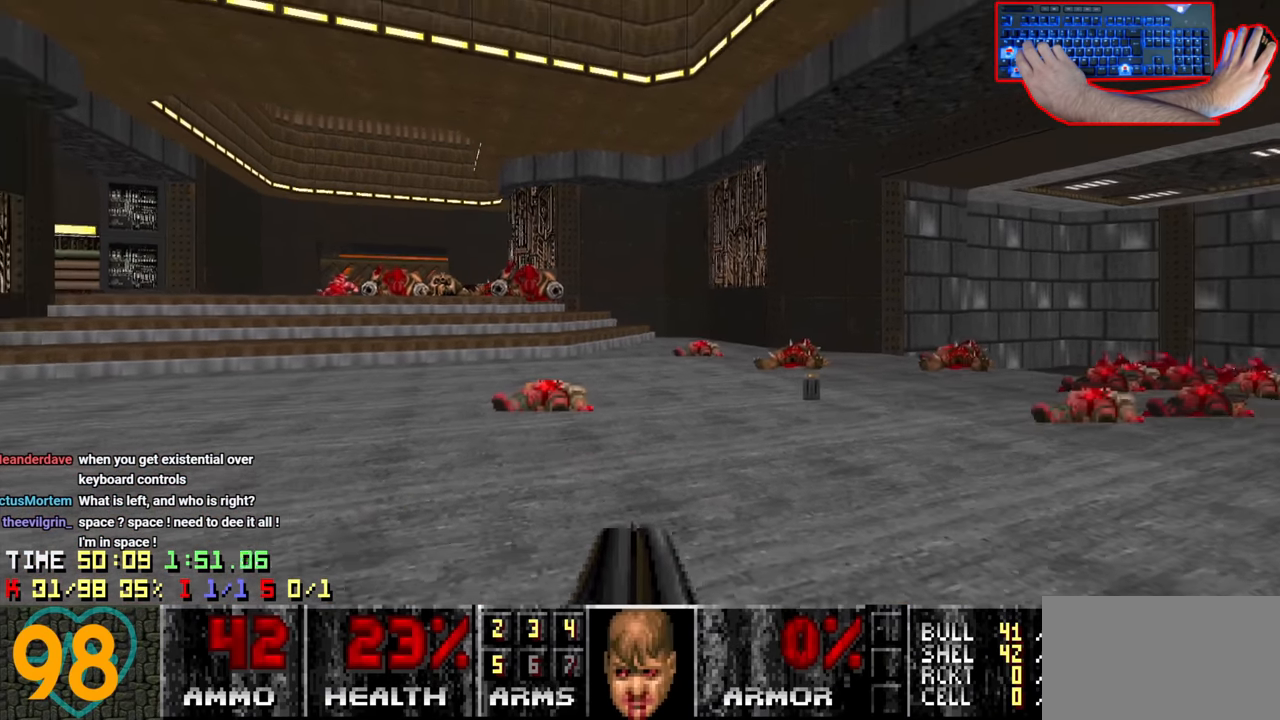
{"keys": ["d"], "mouse": [], "mouse_move": "up-right", "events": [[300, "d", "down"], [400, "s", "up"]]}
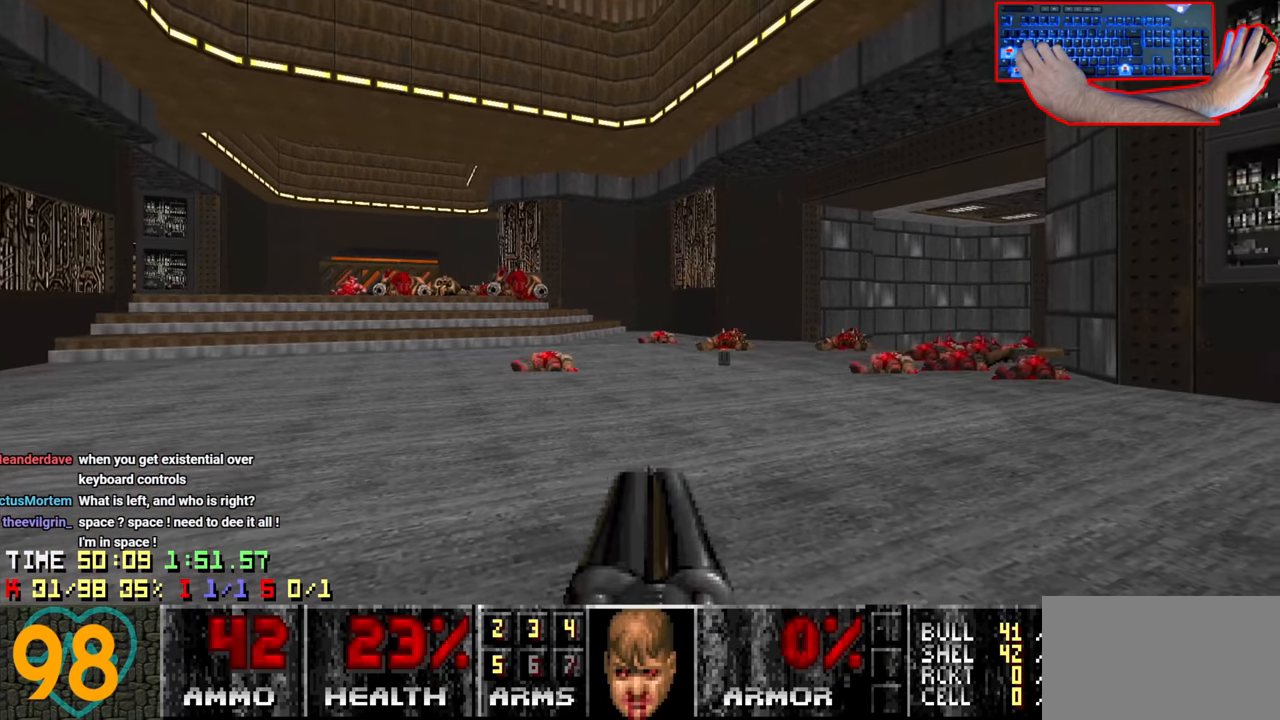
{"keys": ["d"], "mouse": [], "mouse_move": "left", "events": []}
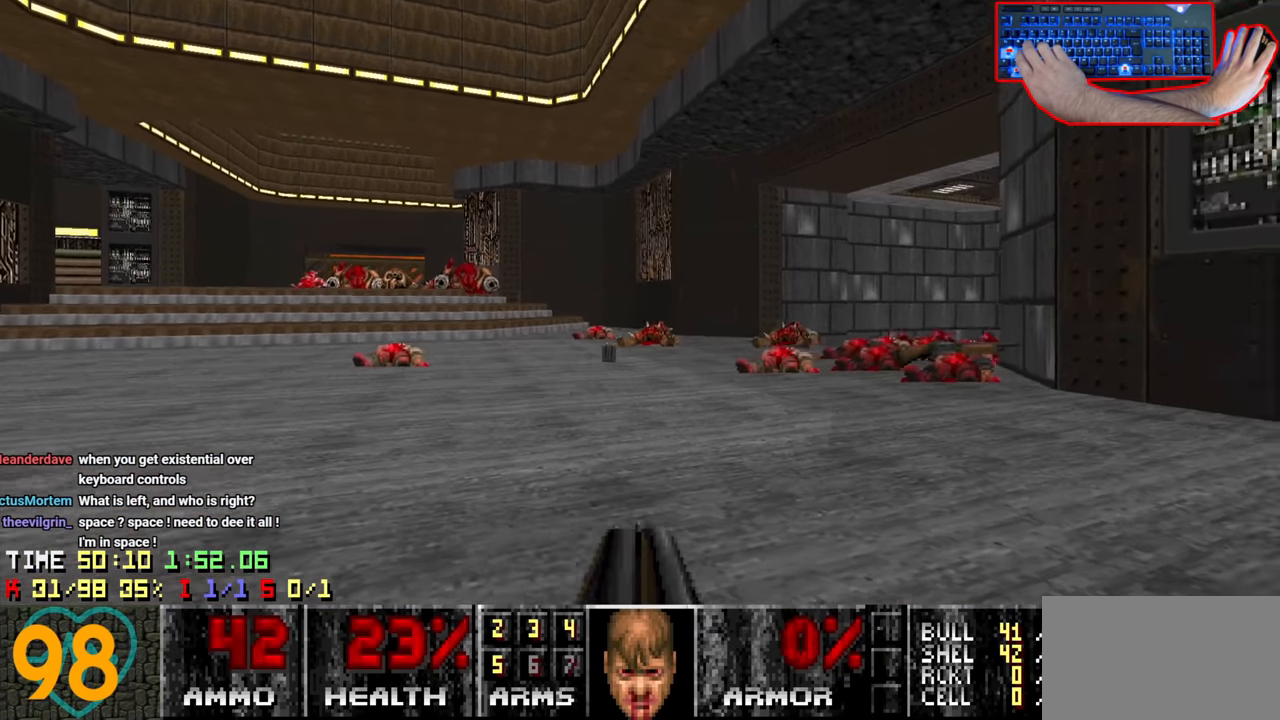
{"keys": ["d"], "mouse": [], "mouse_move": "up-left", "events": []}
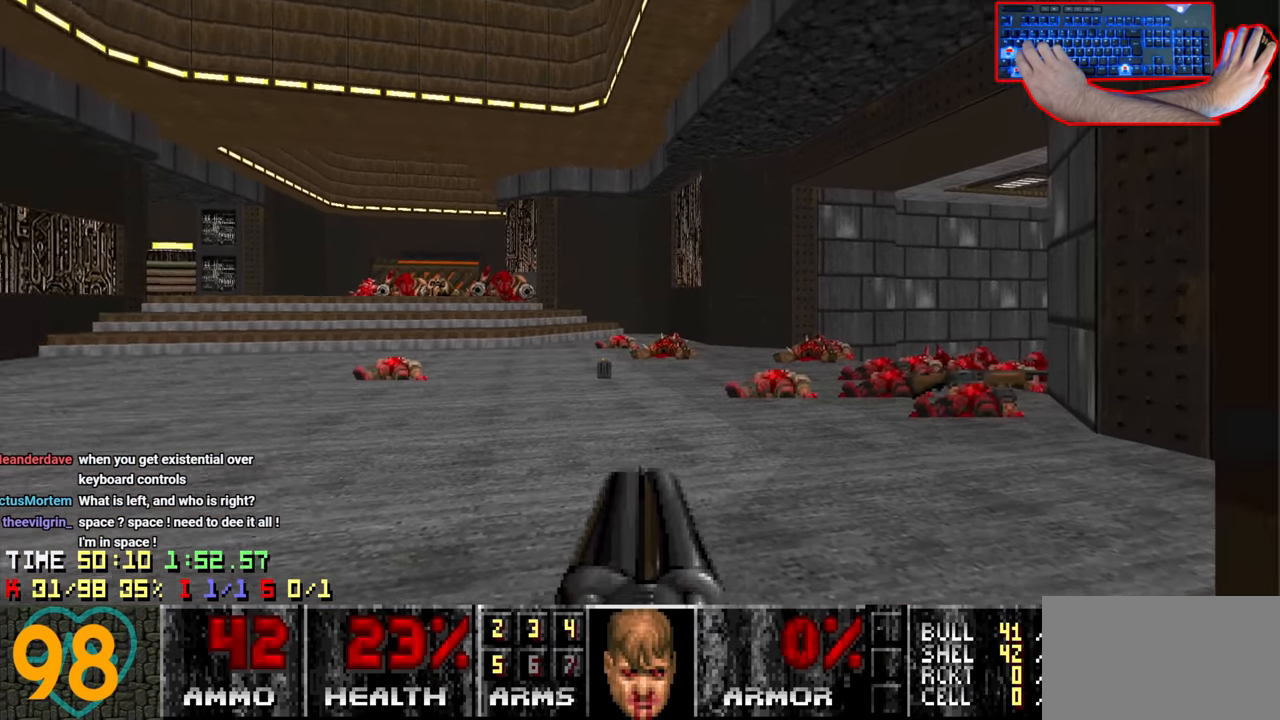
{"keys": [], "mouse": [], "mouse_move": "right", "events": [[250, "w", "down"], [283, "d", "up"], [483, "w", "up"]]}
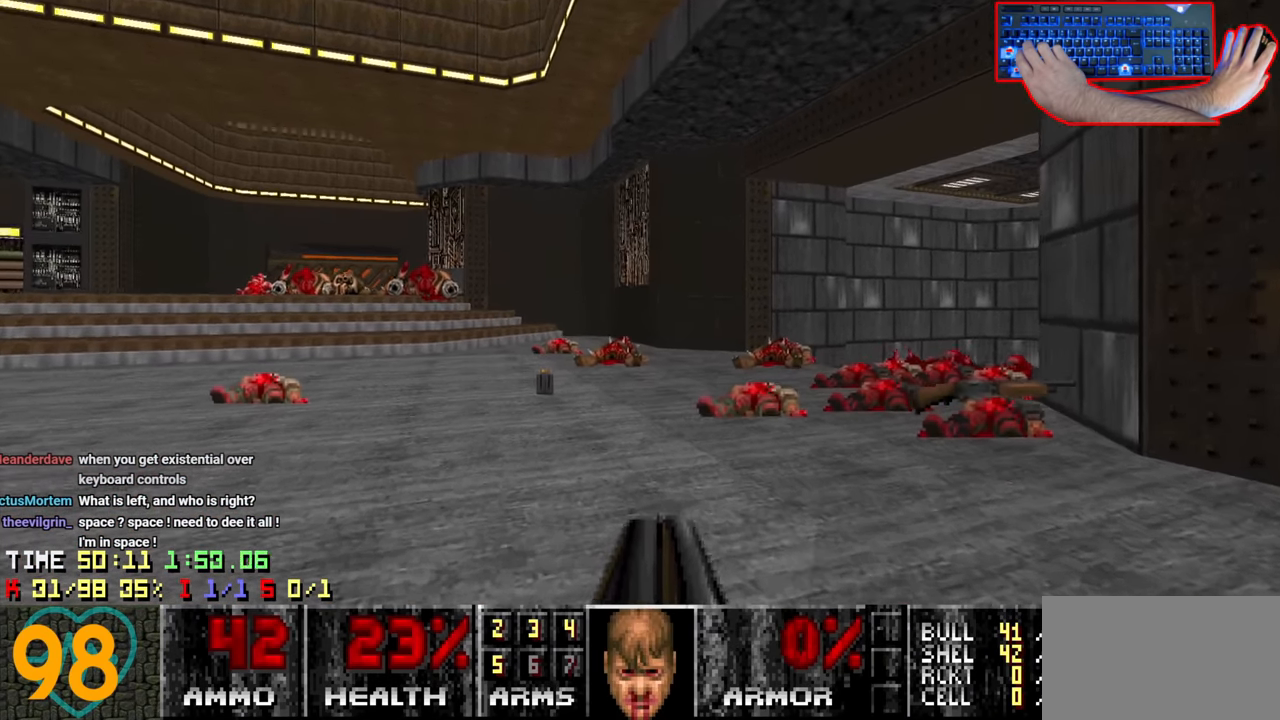
{"keys": ["w"], "mouse": [], "events": [[33, "d", "down"], [317, "w", "down"], [367, "d", "up"]]}